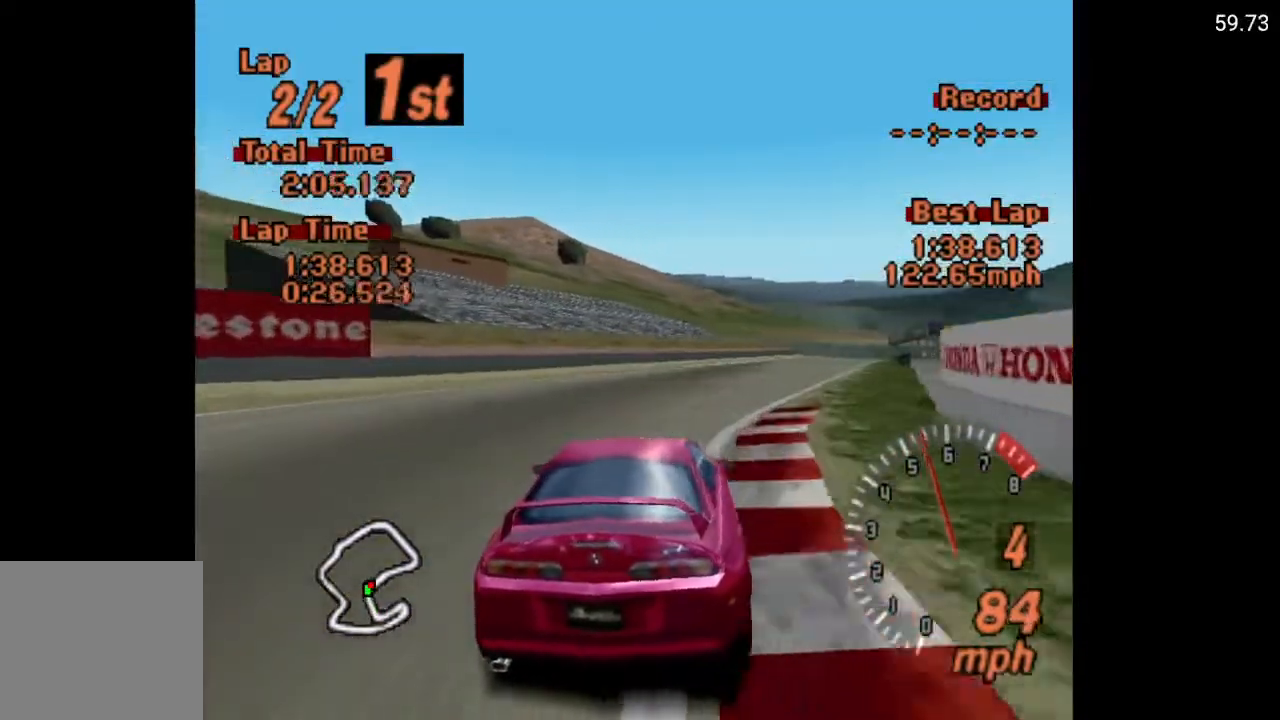
Gameplay with a controller (Xbox layout); each line is a JSON object with the inputs held at the frame after it. "events" lists button and stick changes between this image and that frame as [ms after this image, input, new state], when the widget could be followed in between.
{"buttons": ["A"], "left_stick": "center", "right_stick": "center", "events": [[317, "DPAD_RIGHT", "down"], [433, "DPAD_RIGHT", "up"]]}
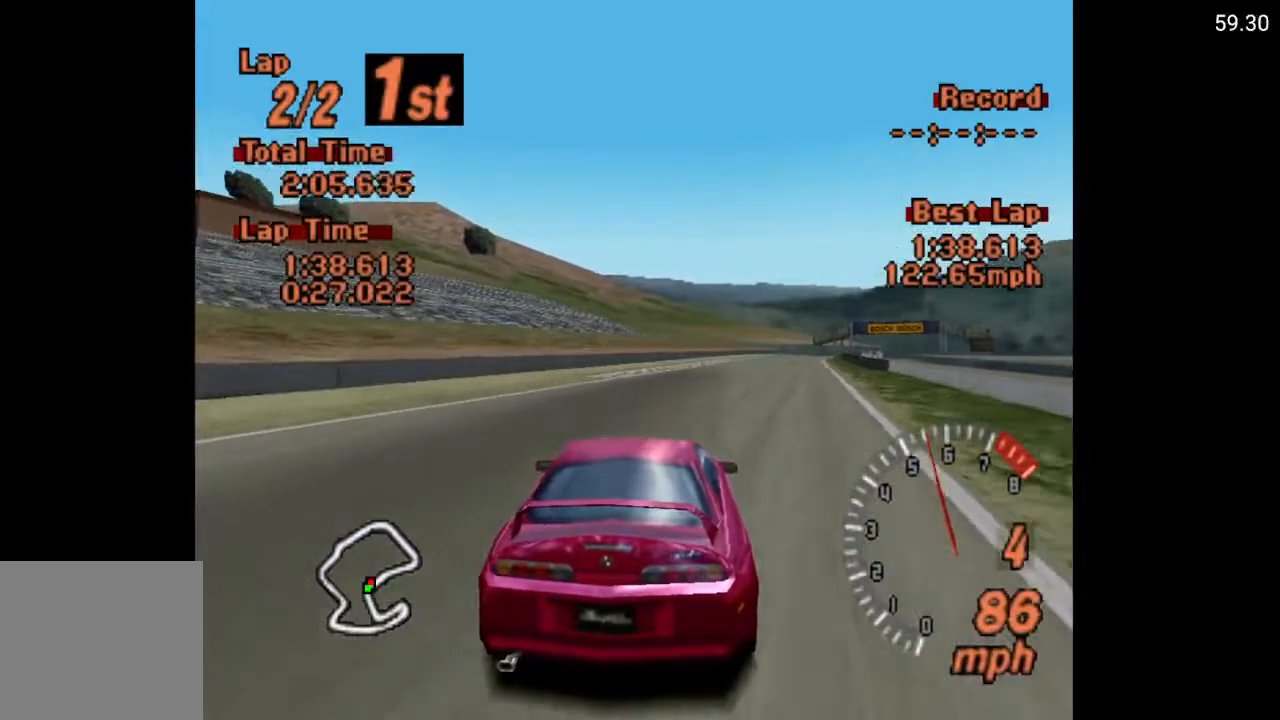
{"buttons": ["A"], "left_stick": "center", "right_stick": "center", "events": [[250, "DPAD_RIGHT", "down"], [350, "DPAD_RIGHT", "up"]]}
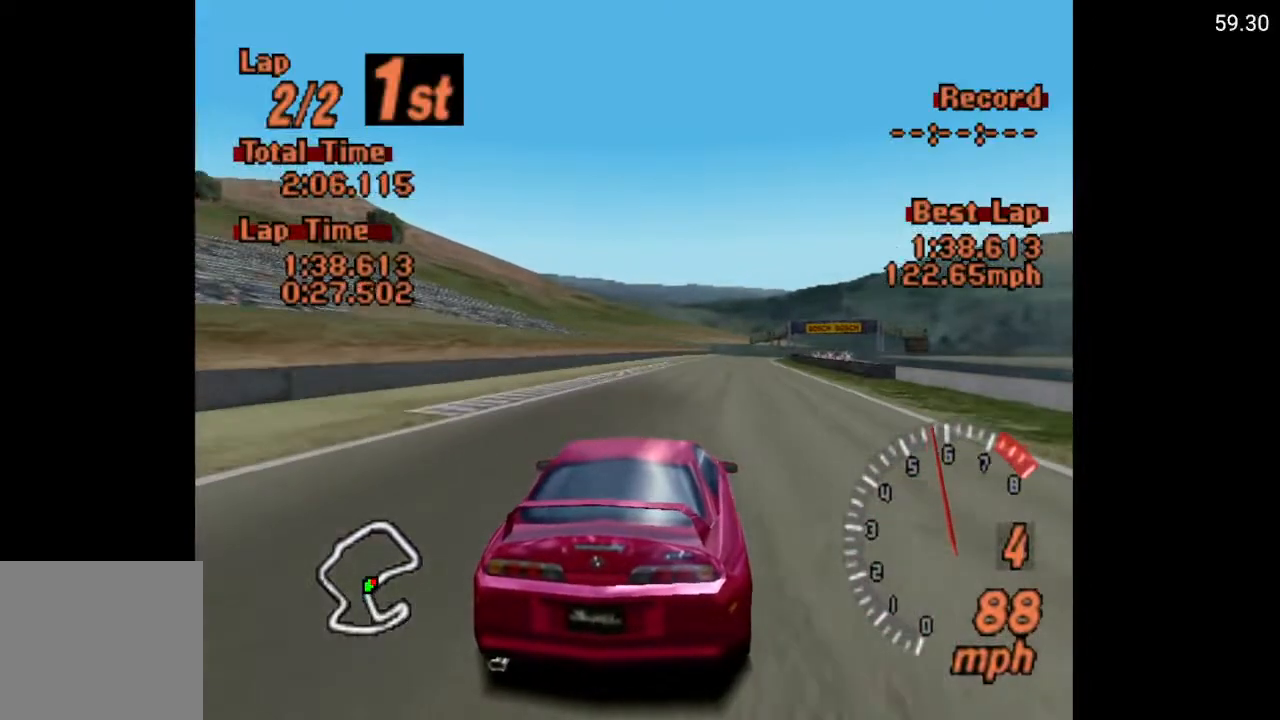
{"buttons": ["A", "L1"], "left_stick": "center", "right_stick": "center", "events": [[383, "L1", "down"]]}
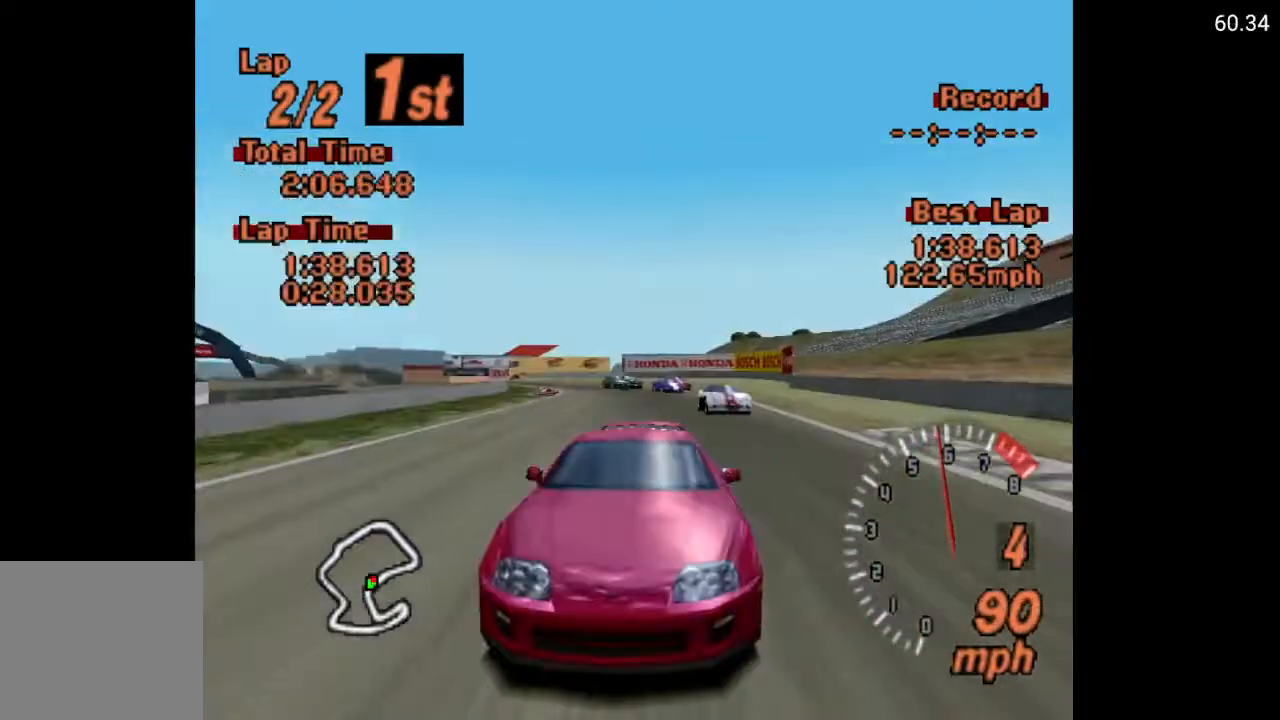
{"buttons": ["A"], "left_stick": "center", "right_stick": "center", "events": [[50, "L1", "up"]]}
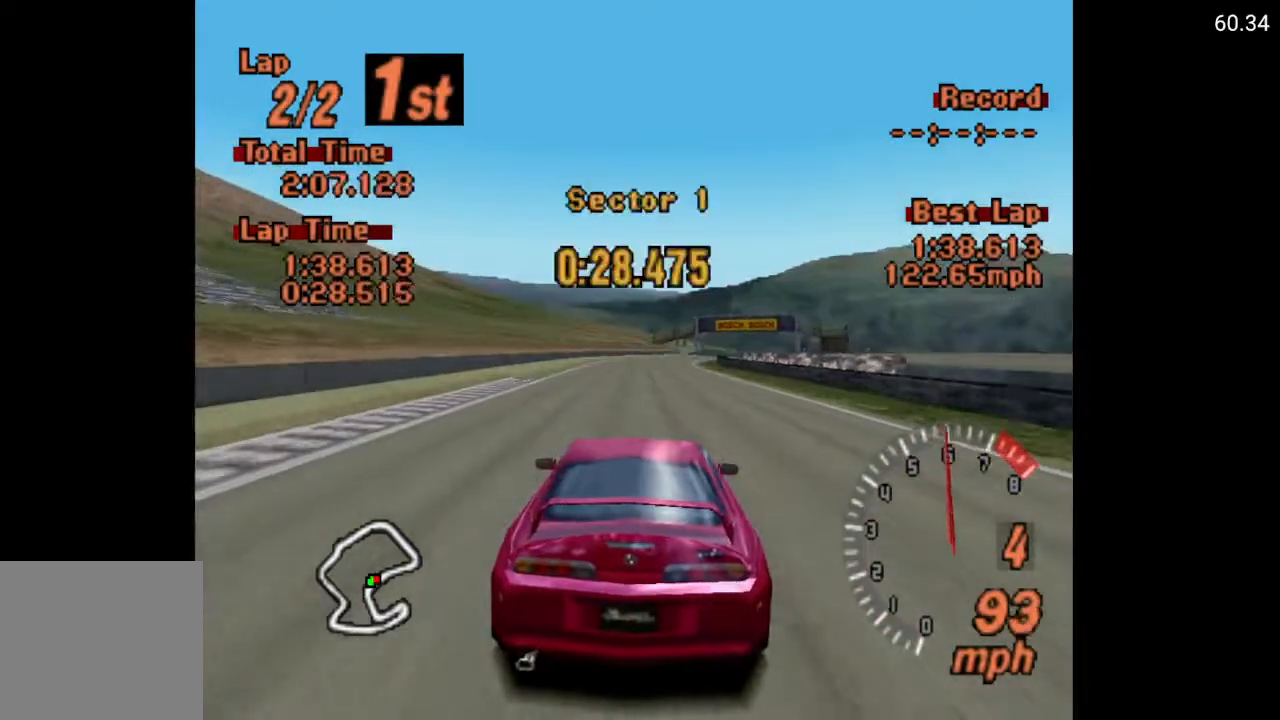
{"buttons": ["A"], "left_stick": "center", "right_stick": "center", "events": [[283, "DPAD_RIGHT", "down"], [350, "DPAD_RIGHT", "up"]]}
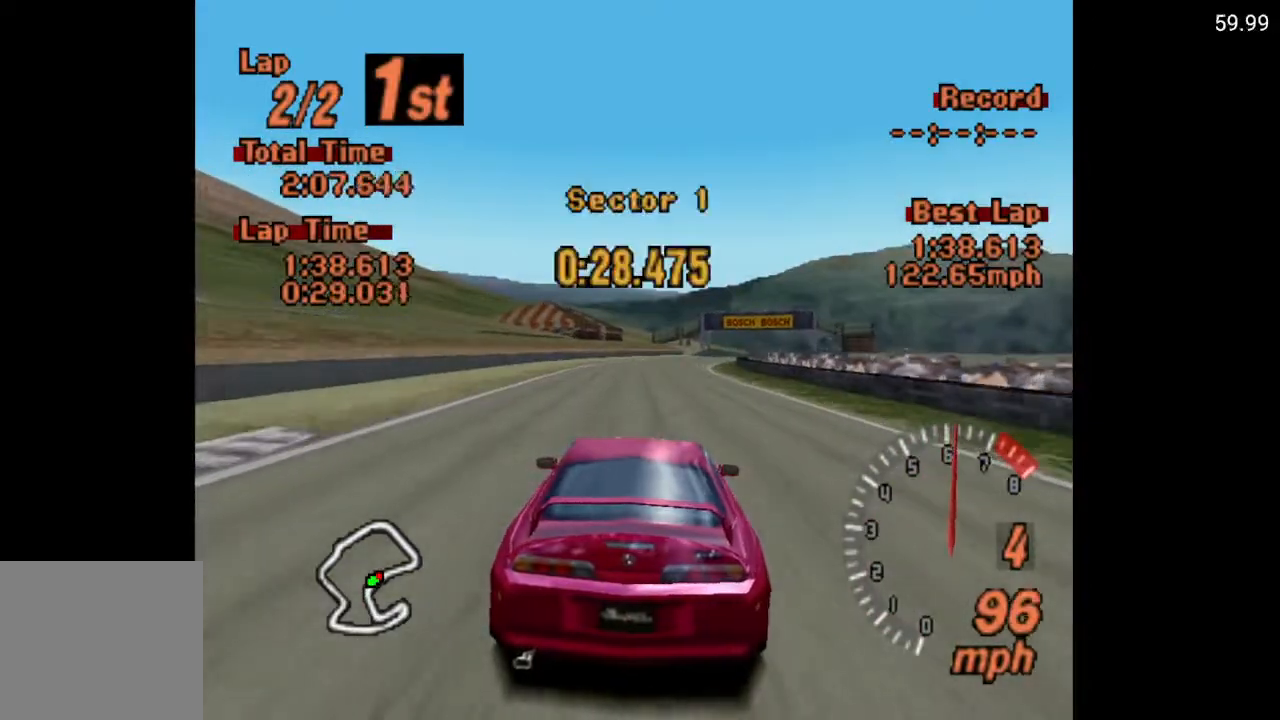
{"buttons": ["A"], "left_stick": "center", "right_stick": "center", "events": []}
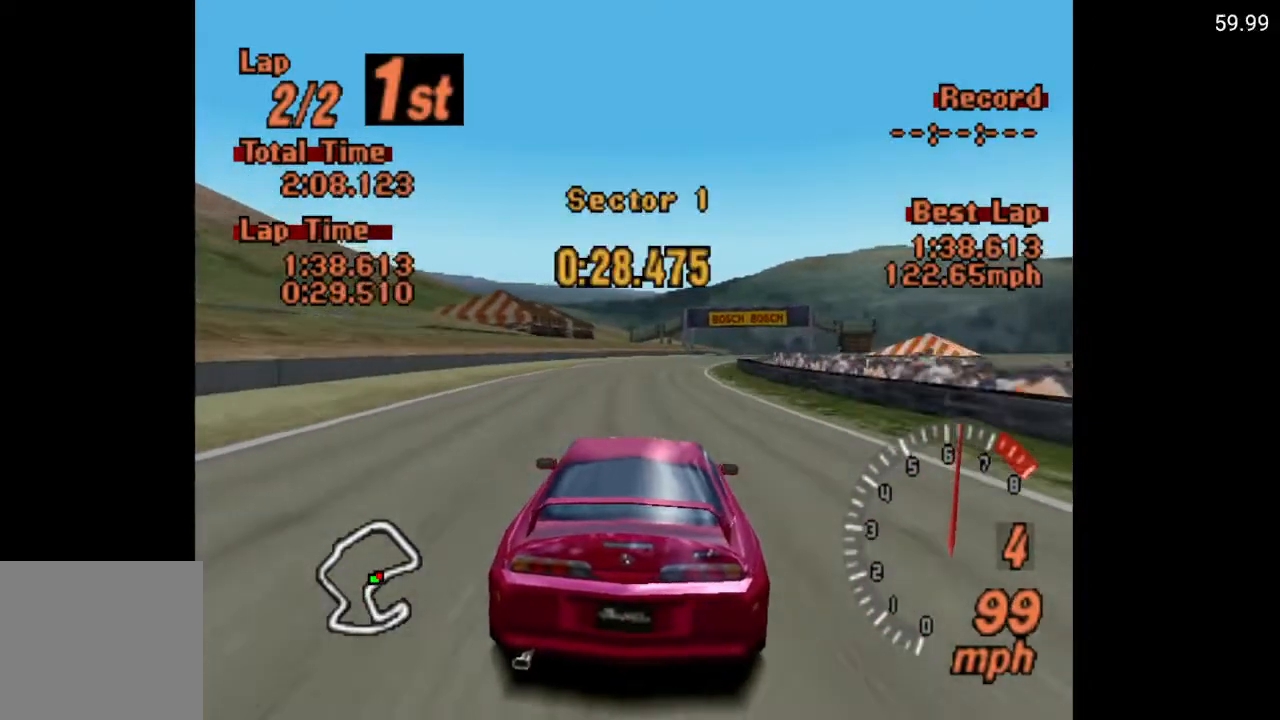
{"buttons": ["A", "DPAD_RIGHT"], "left_stick": "center", "right_stick": "center", "events": [[33, "DPAD_RIGHT", "down"], [100, "DPAD_RIGHT", "up"], [483, "DPAD_RIGHT", "down"]]}
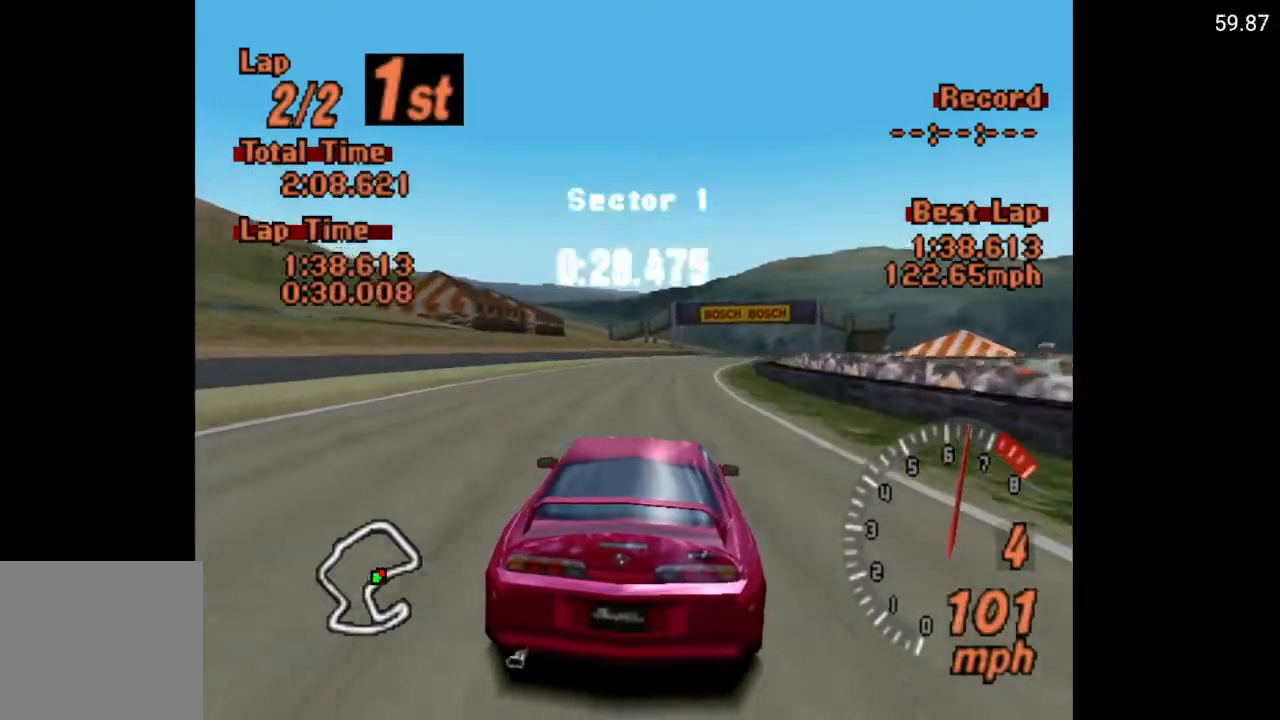
{"buttons": ["A"], "left_stick": "center", "right_stick": "center", "events": [[33, "DPAD_RIGHT", "up"], [300, "DPAD_RIGHT", "down"], [350, "DPAD_RIGHT", "up"]]}
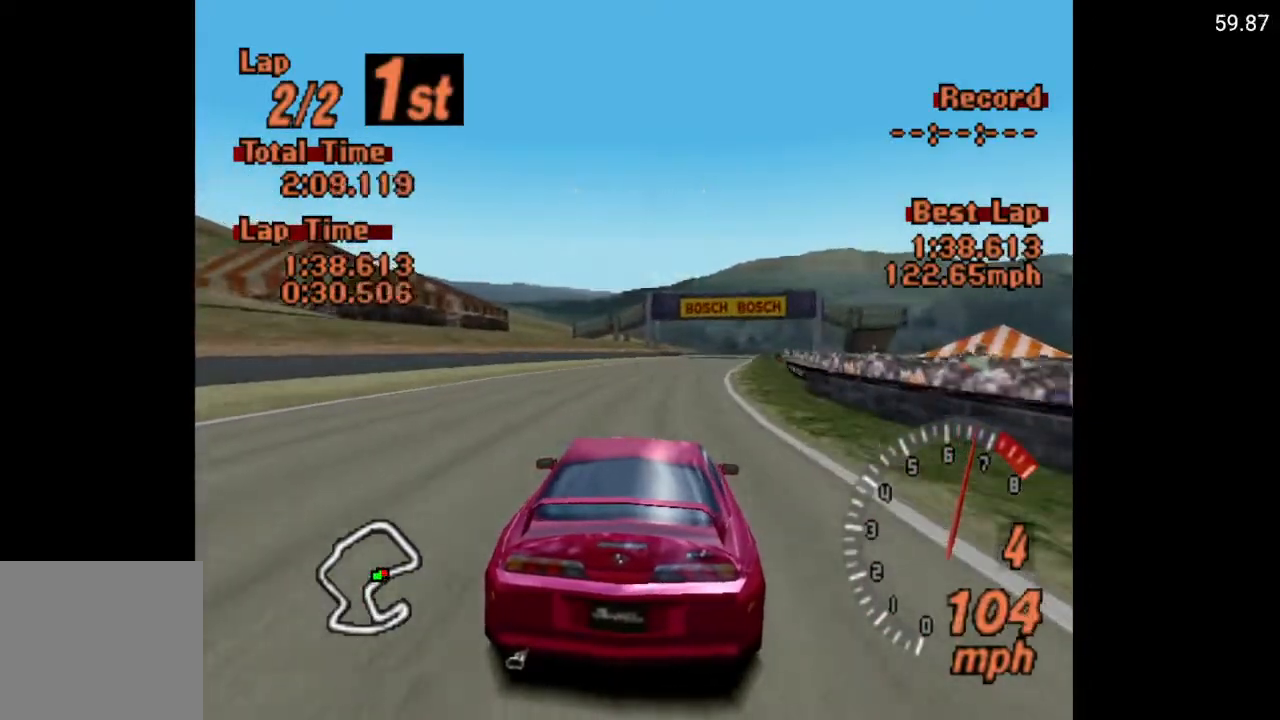
{"buttons": ["A", "R2"], "left_stick": "center", "right_stick": "center", "events": [[33, "DPAD_RIGHT", "down"], [100, "DPAD_RIGHT", "up"], [433, "R2", "down"]]}
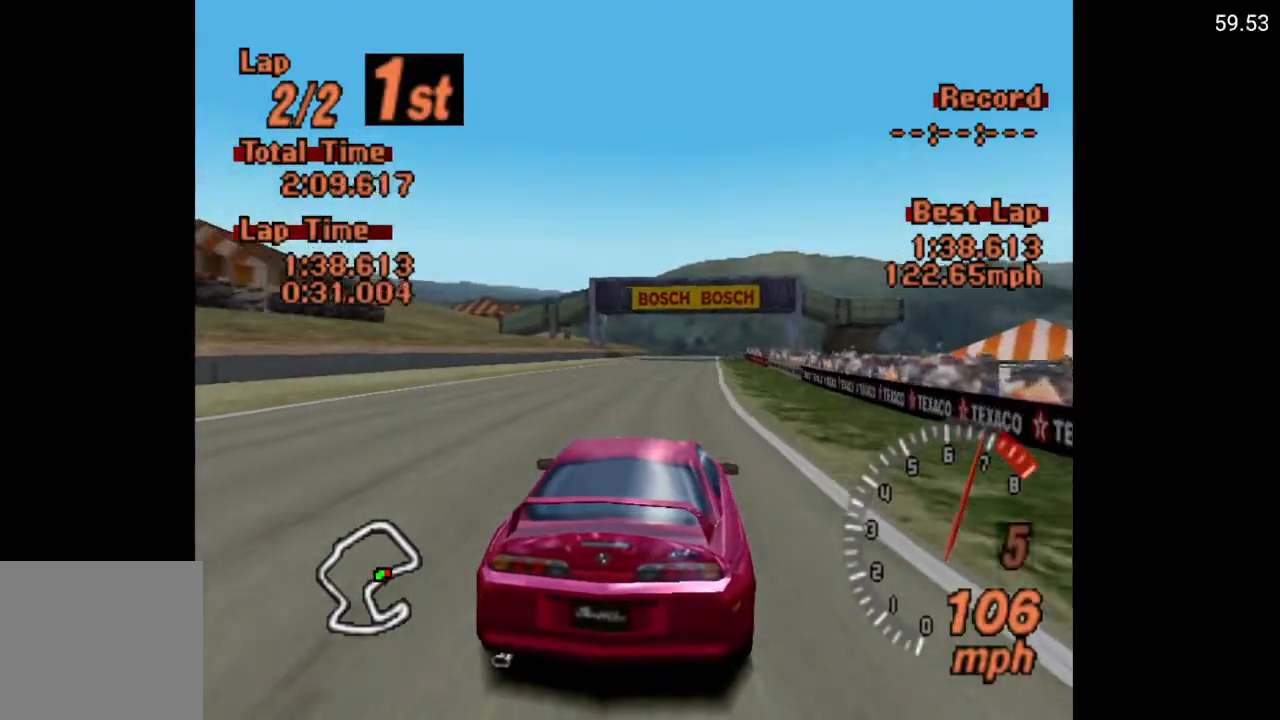
{"buttons": ["A"], "left_stick": "center", "right_stick": "center", "events": [[100, "R2", "up"], [433, "DPAD_RIGHT", "down"], [483, "DPAD_RIGHT", "up"]]}
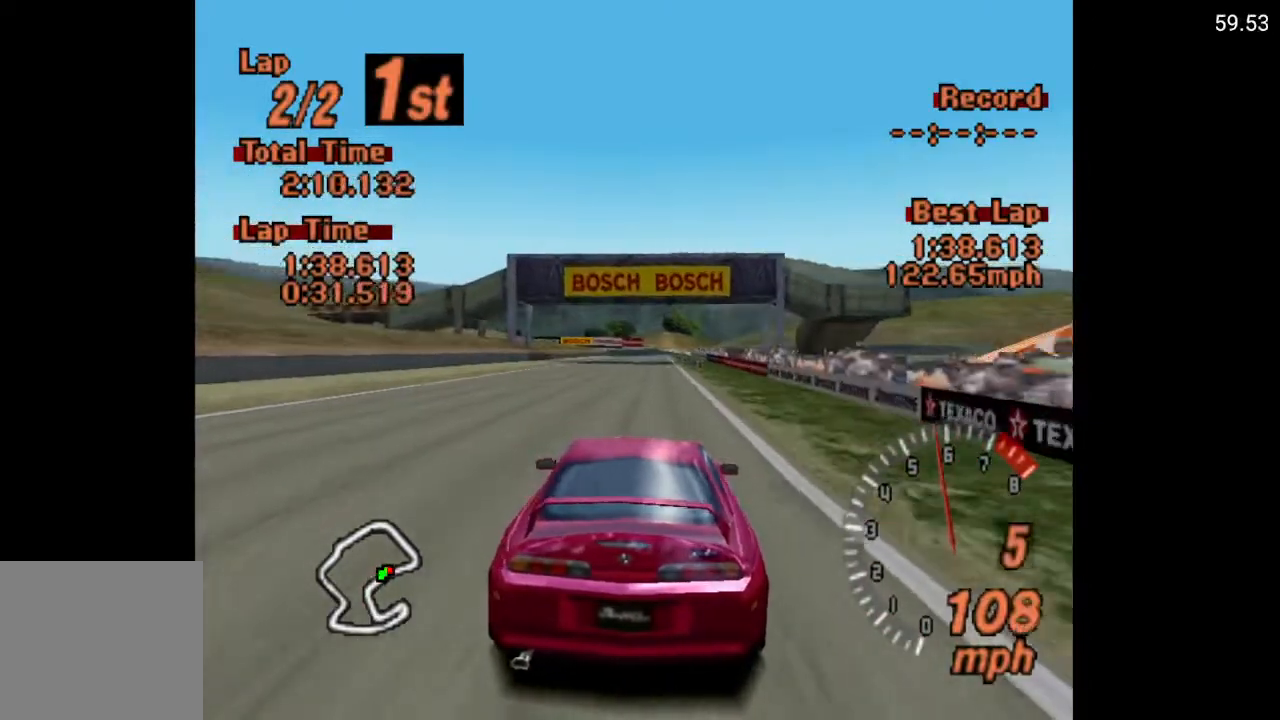
{"buttons": ["A", "DPAD_LEFT"], "left_stick": "center", "right_stick": "center", "events": [[467, "DPAD_LEFT", "down"]]}
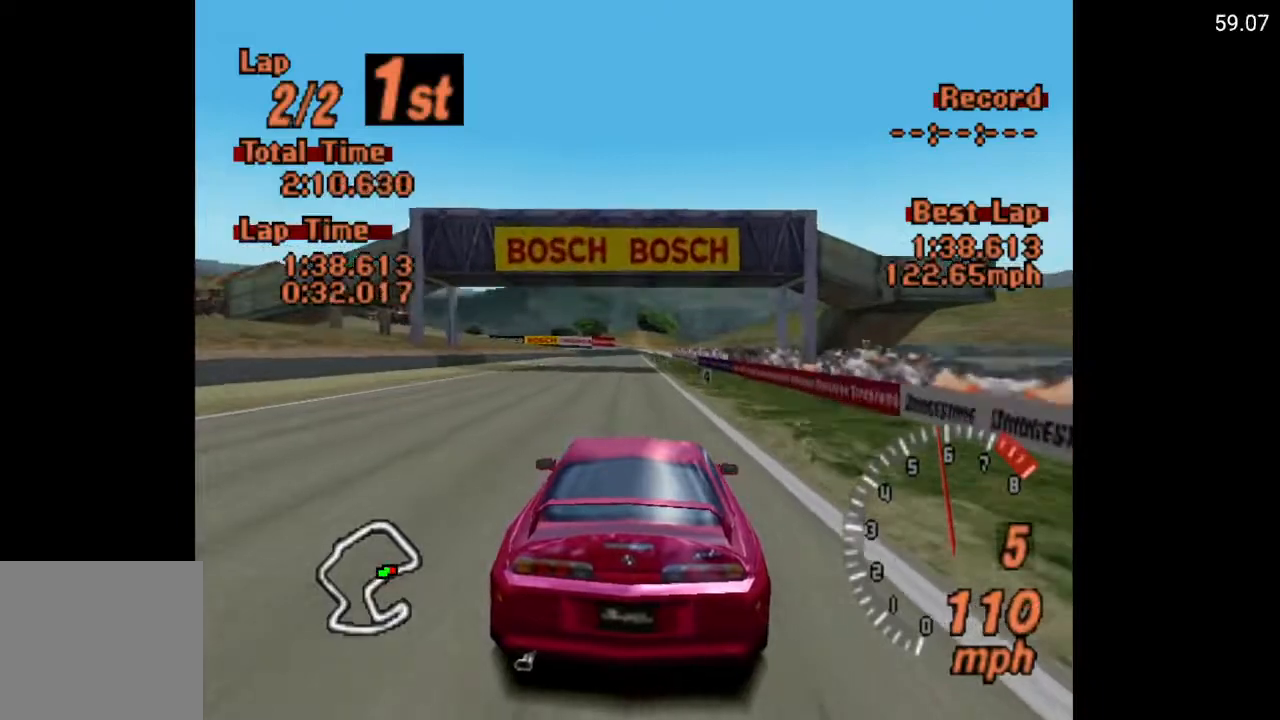
{"buttons": ["A"], "left_stick": "center", "right_stick": "center", "events": [[67, "DPAD_LEFT", "up"]]}
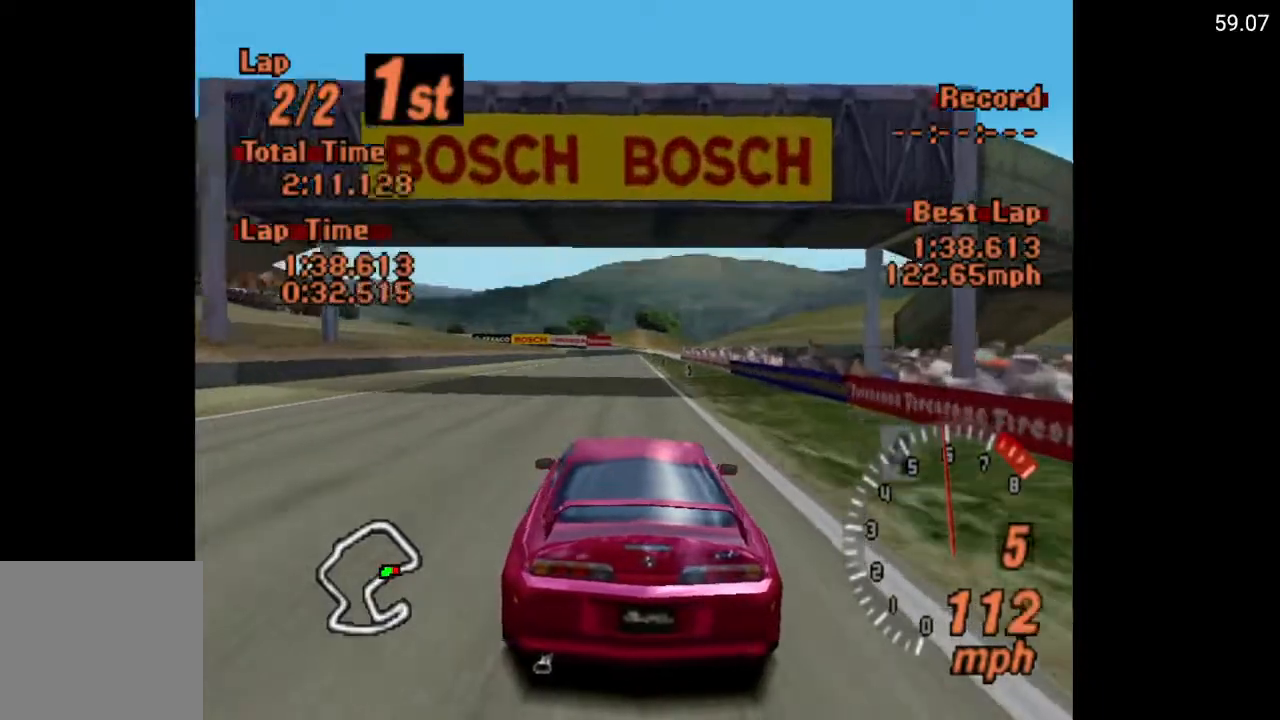
{"buttons": ["A"], "left_stick": "center", "right_stick": "center", "events": [[167, "DPAD_RIGHT", "down"], [250, "DPAD_RIGHT", "up"]]}
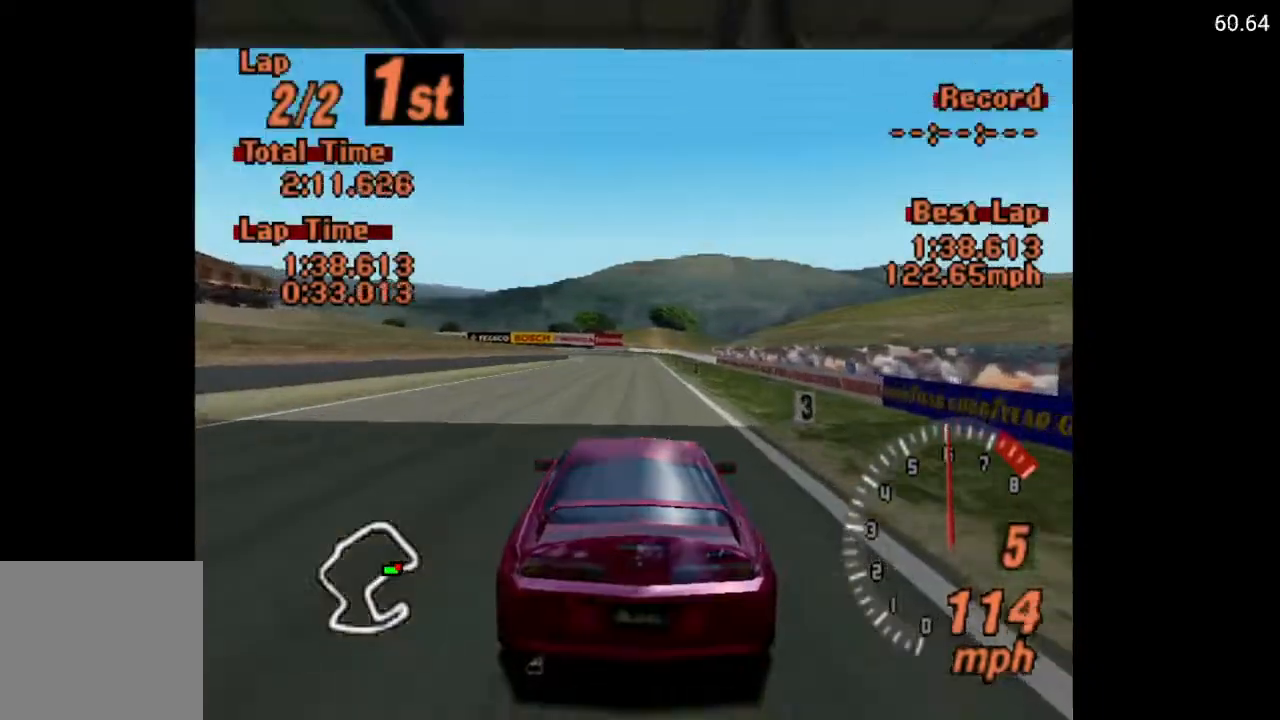
{"buttons": ["A"], "left_stick": "center", "right_stick": "center", "events": [[367, "DPAD_RIGHT", "down"], [400, "DPAD_RIGHT", "up"]]}
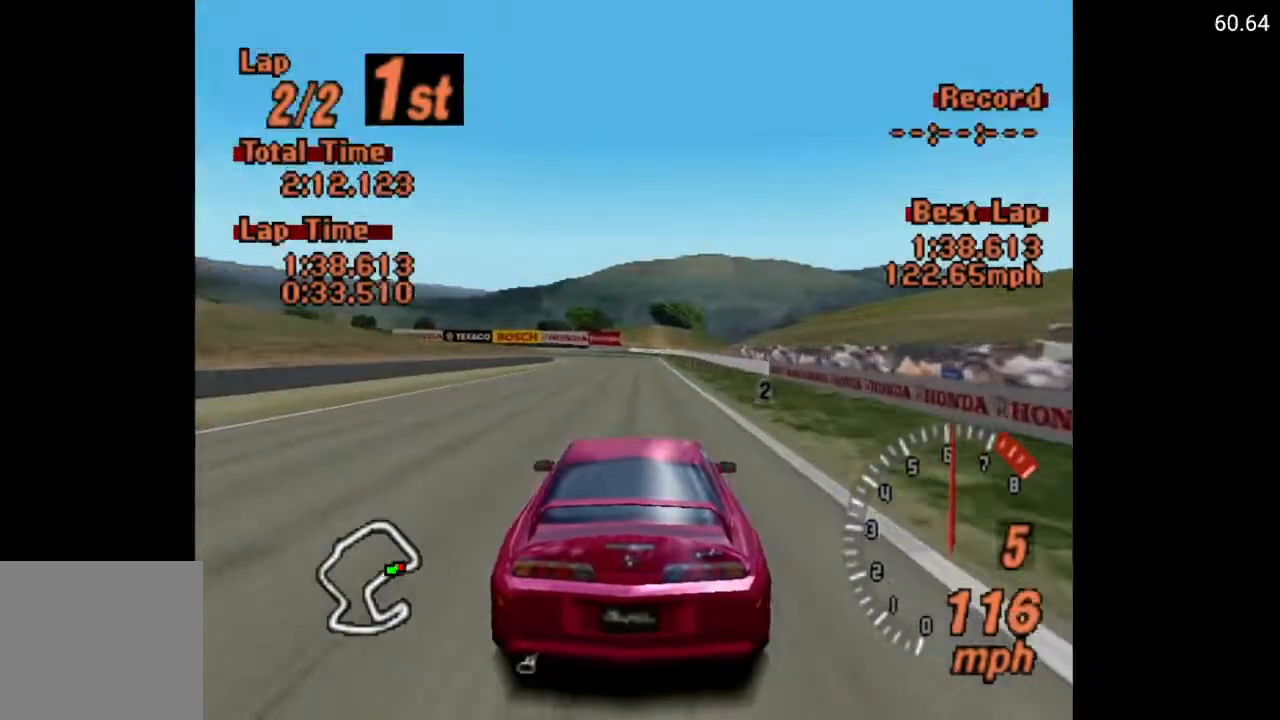
{"buttons": [], "left_stick": "center", "right_stick": "center", "events": [[417, "A", "up"]]}
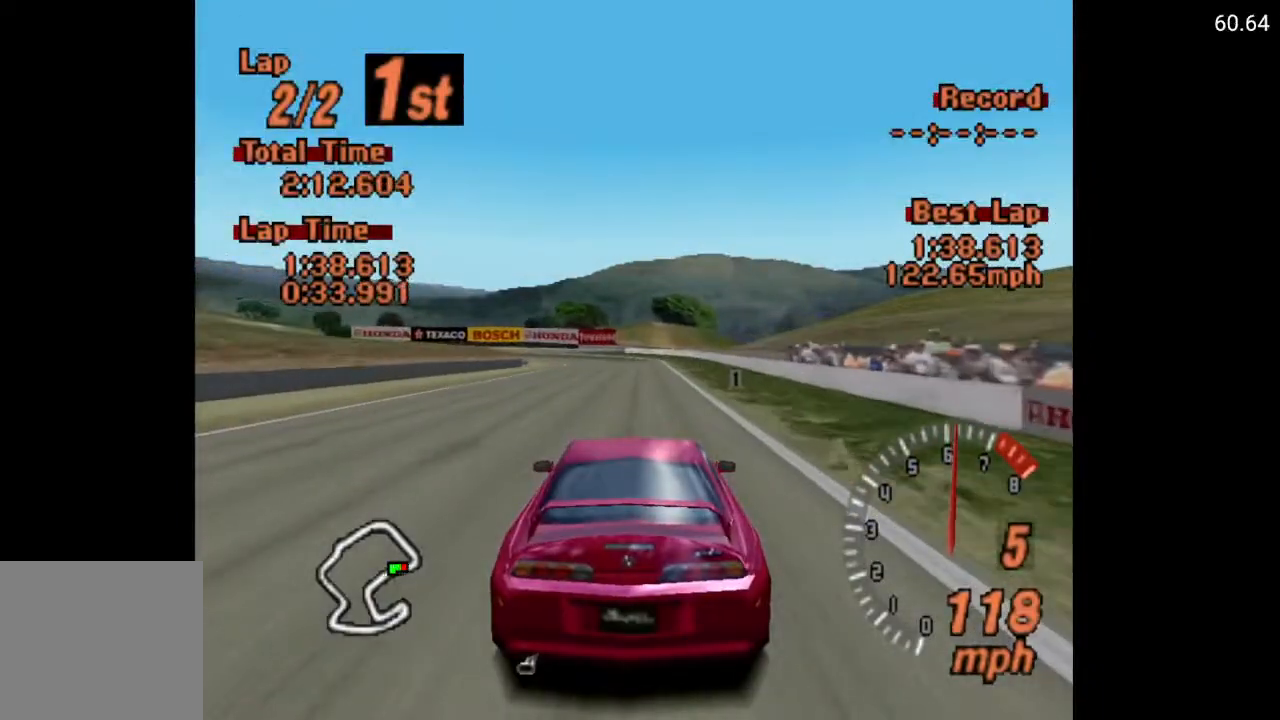
{"buttons": ["X"], "left_stick": "center", "right_stick": "center", "events": [[133, "X", "down"], [250, "L2", "down"], [400, "L2", "up"]]}
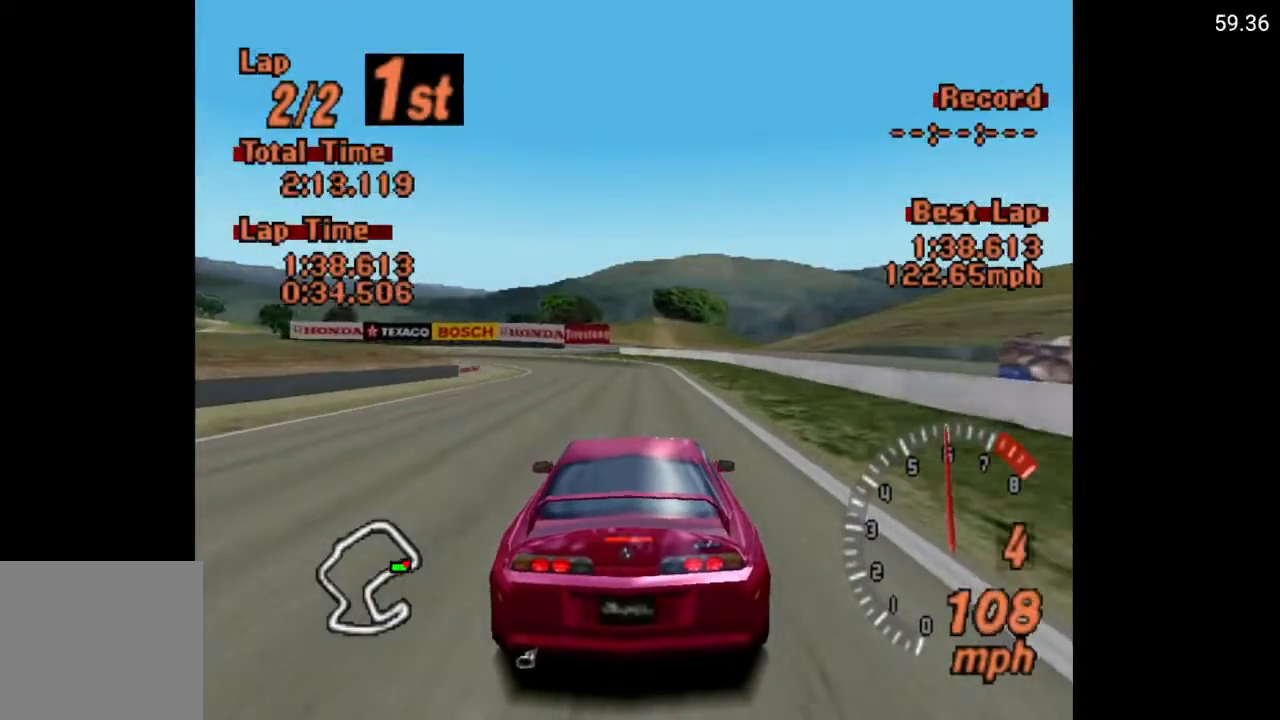
{"buttons": ["X"], "left_stick": "center", "right_stick": "center", "events": [[200, "L2", "down"], [300, "DPAD_LEFT", "down"], [300, "L2", "up"], [467, "DPAD_LEFT", "up"]]}
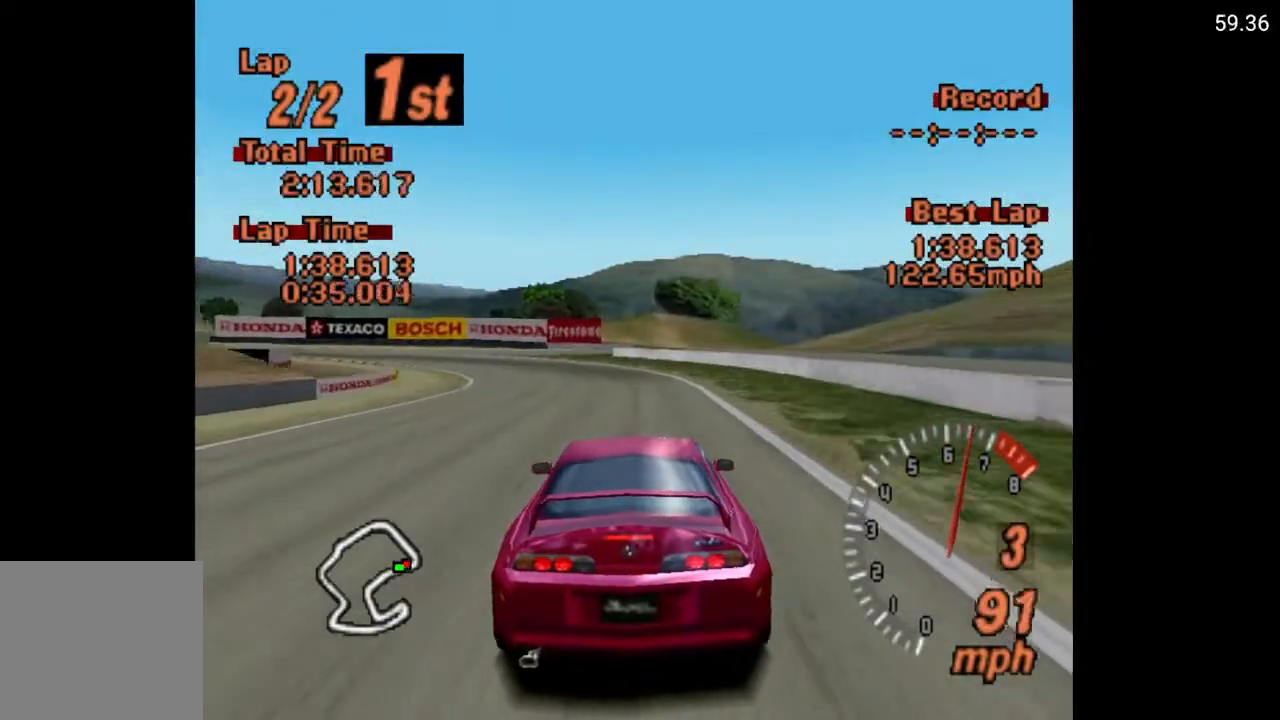
{"buttons": ["DPAD_LEFT"], "left_stick": "center", "right_stick": "center", "events": [[433, "DPAD_LEFT", "down"], [450, "X", "up"]]}
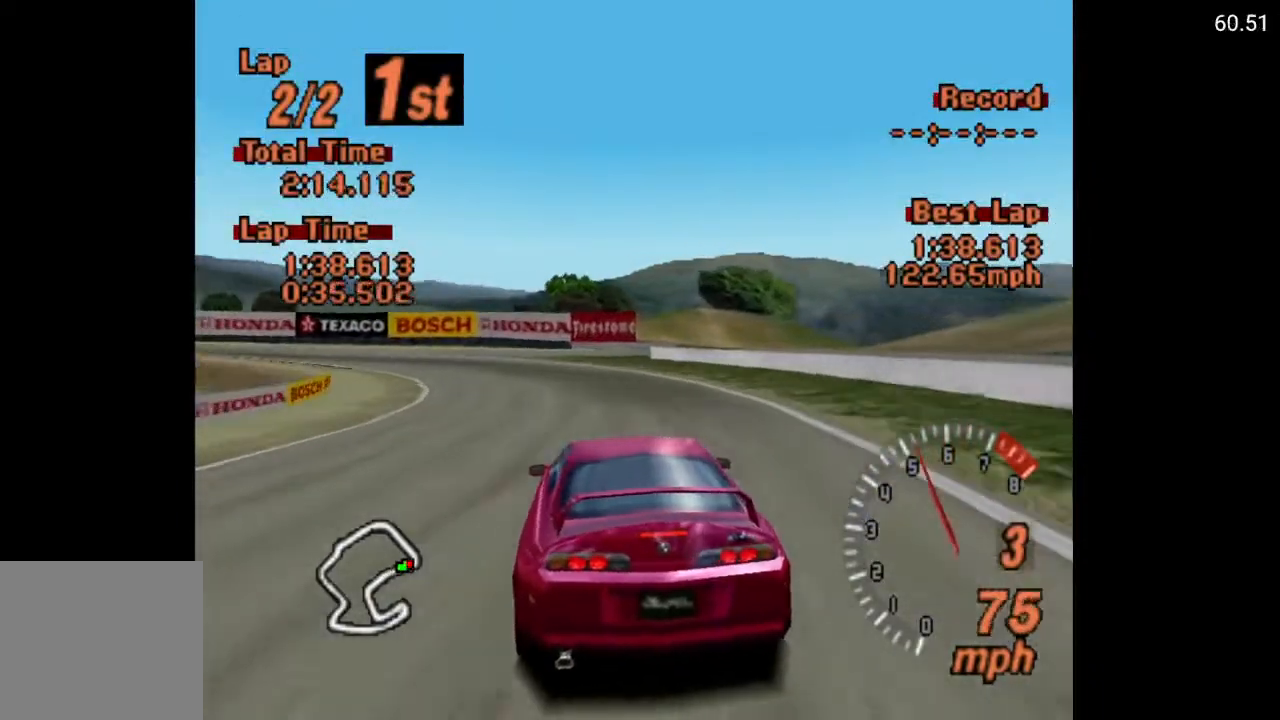
{"buttons": ["A"], "left_stick": "center", "right_stick": "center", "events": [[317, "A", "down"], [367, "DPAD_LEFT", "up"]]}
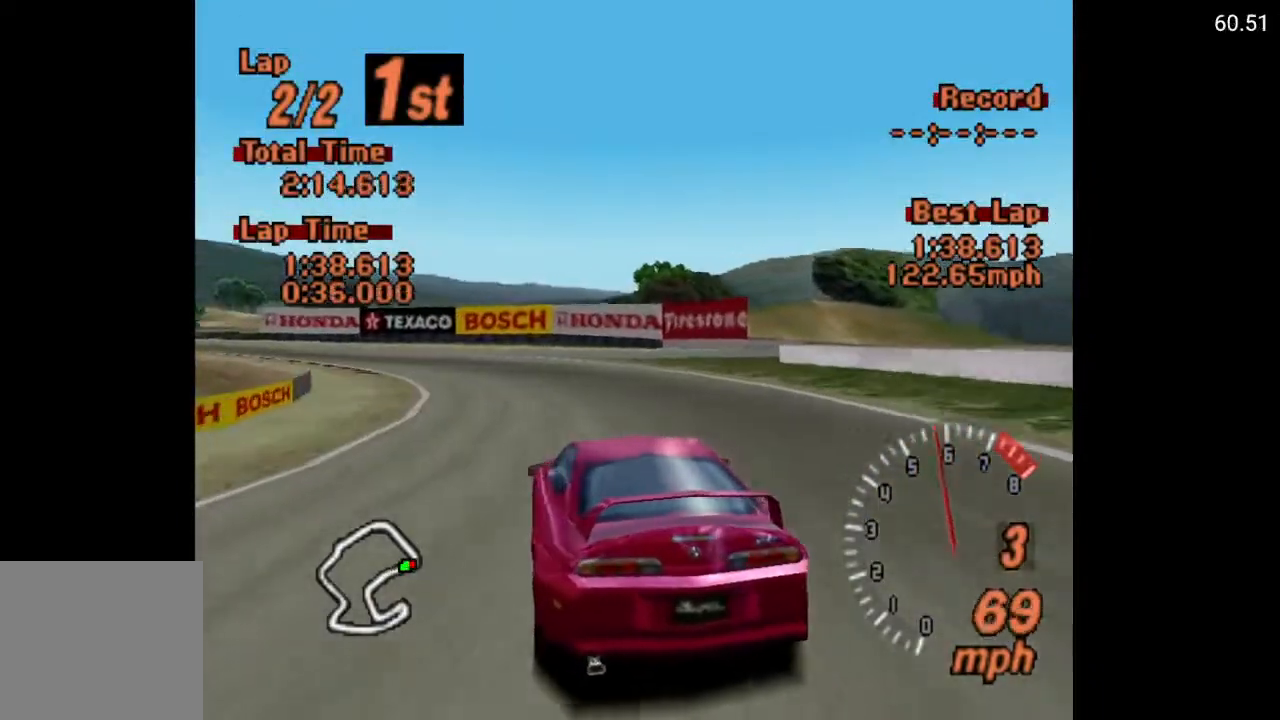
{"buttons": ["A", "DPAD_LEFT"], "left_stick": "center", "right_stick": "center", "events": [[17, "DPAD_LEFT", "down"], [267, "DPAD_LEFT", "up"], [433, "DPAD_LEFT", "down"]]}
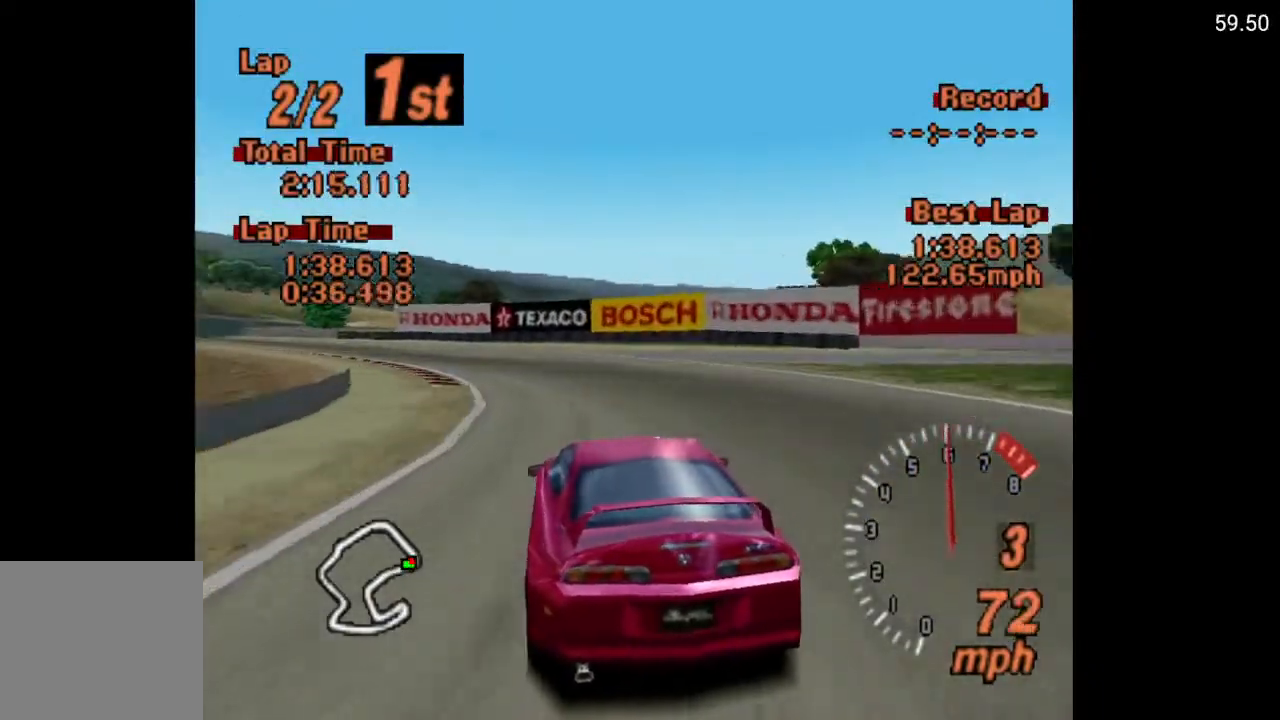
{"buttons": ["A", "DPAD_LEFT"], "left_stick": "center", "right_stick": "center", "events": []}
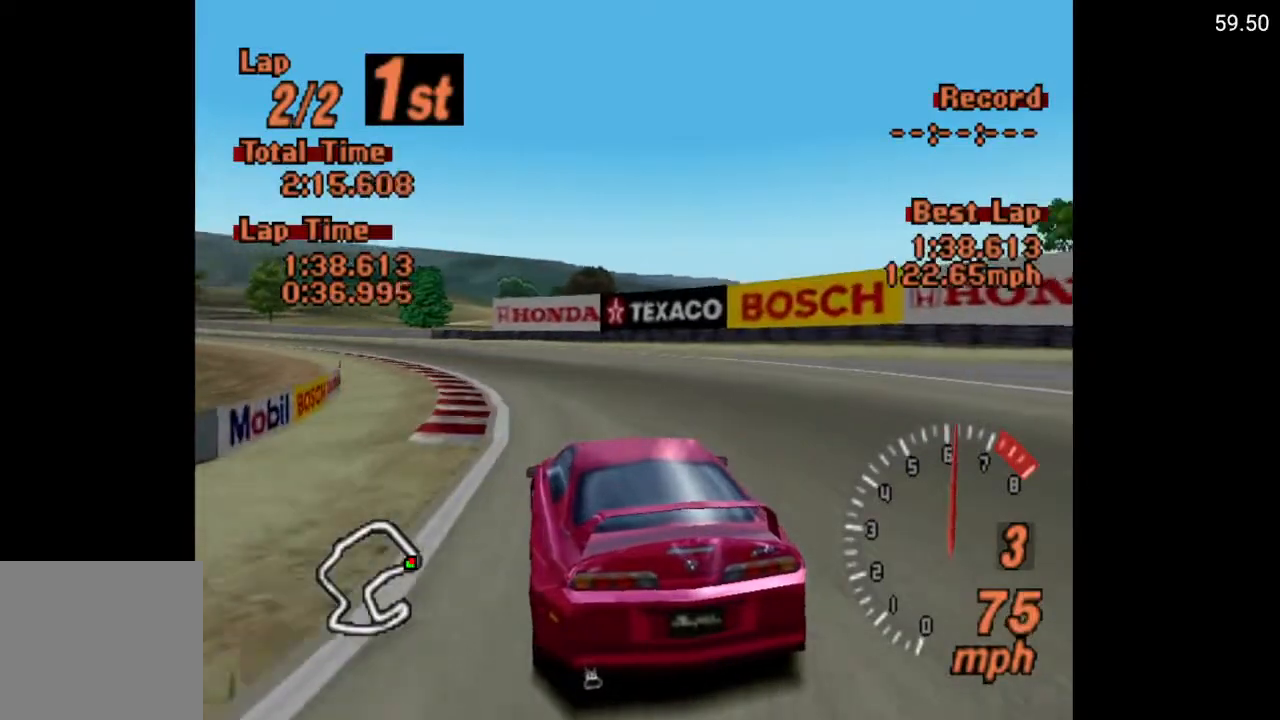
{"buttons": ["A", "DPAD_LEFT"], "left_stick": "center", "right_stick": "center", "events": [[50, "DPAD_LEFT", "up"], [217, "DPAD_LEFT", "down"]]}
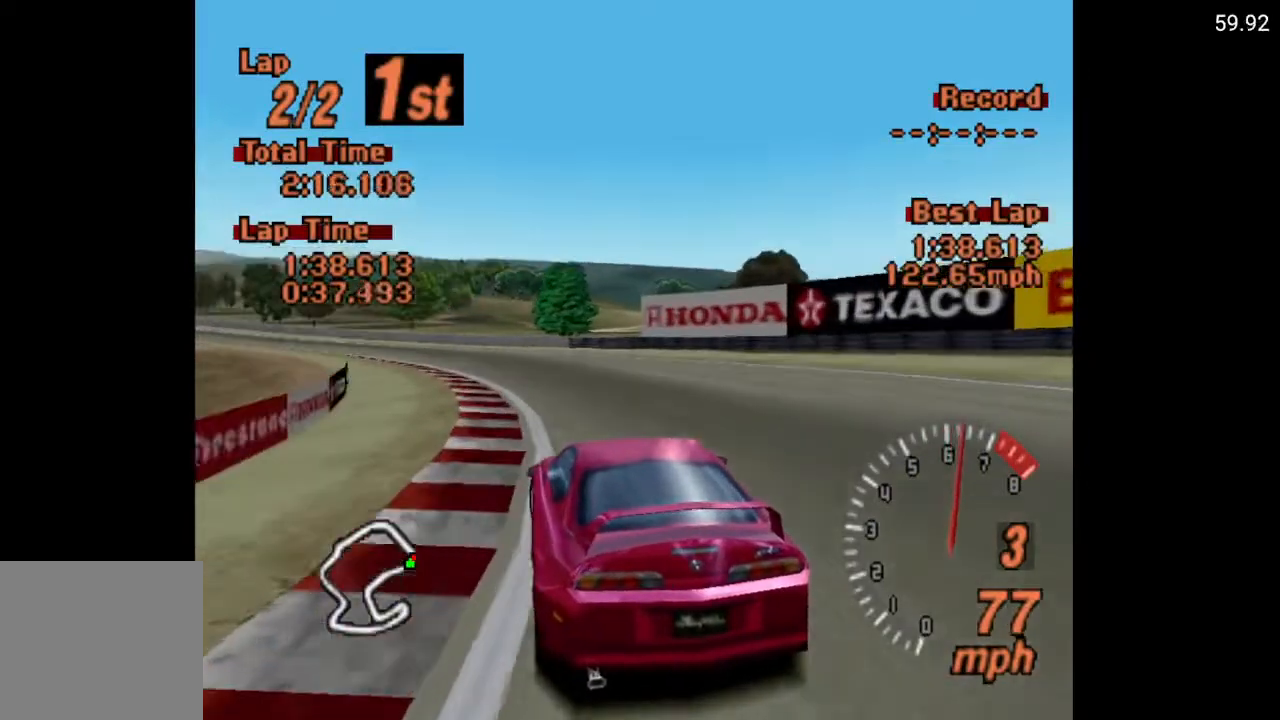
{"buttons": ["A", "DPAD_LEFT"], "left_stick": "center", "right_stick": "center", "events": []}
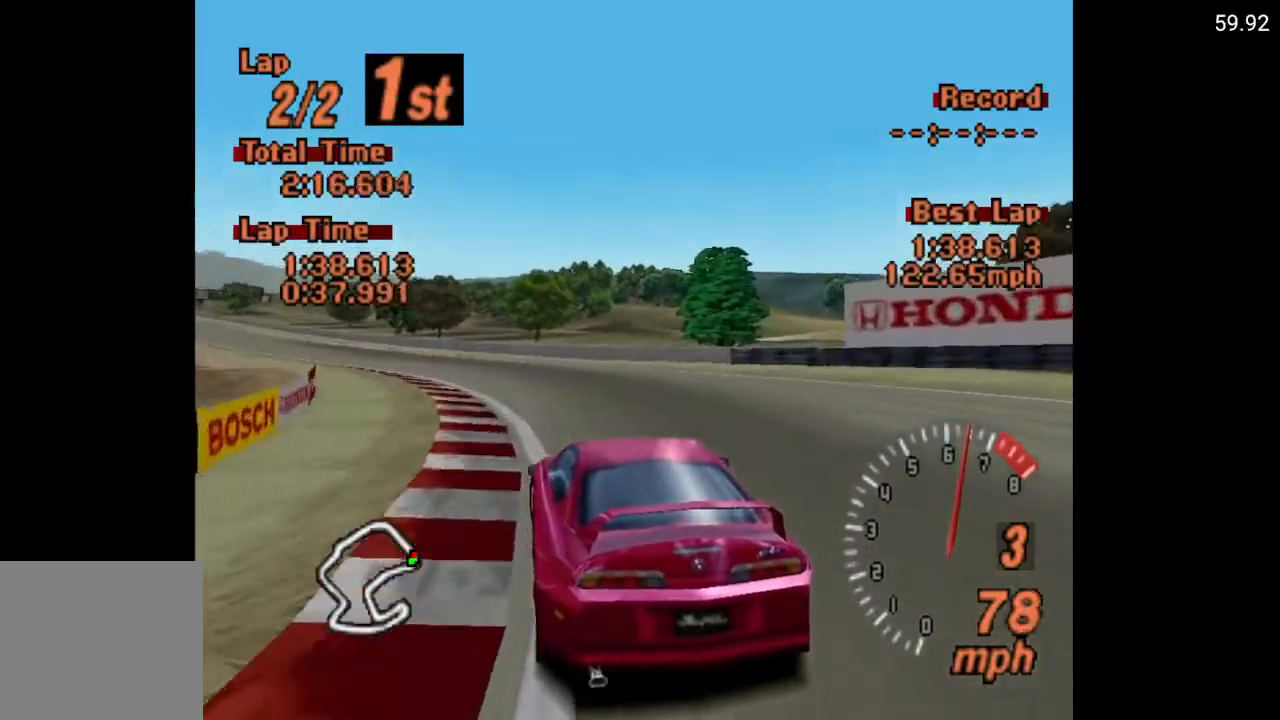
{"buttons": ["A"], "left_stick": "center", "right_stick": "center", "events": [[33, "DPAD_LEFT", "up"], [117, "R2", "down"], [233, "DPAD_LEFT", "down"], [233, "R2", "up"], [350, "DPAD_LEFT", "up"]]}
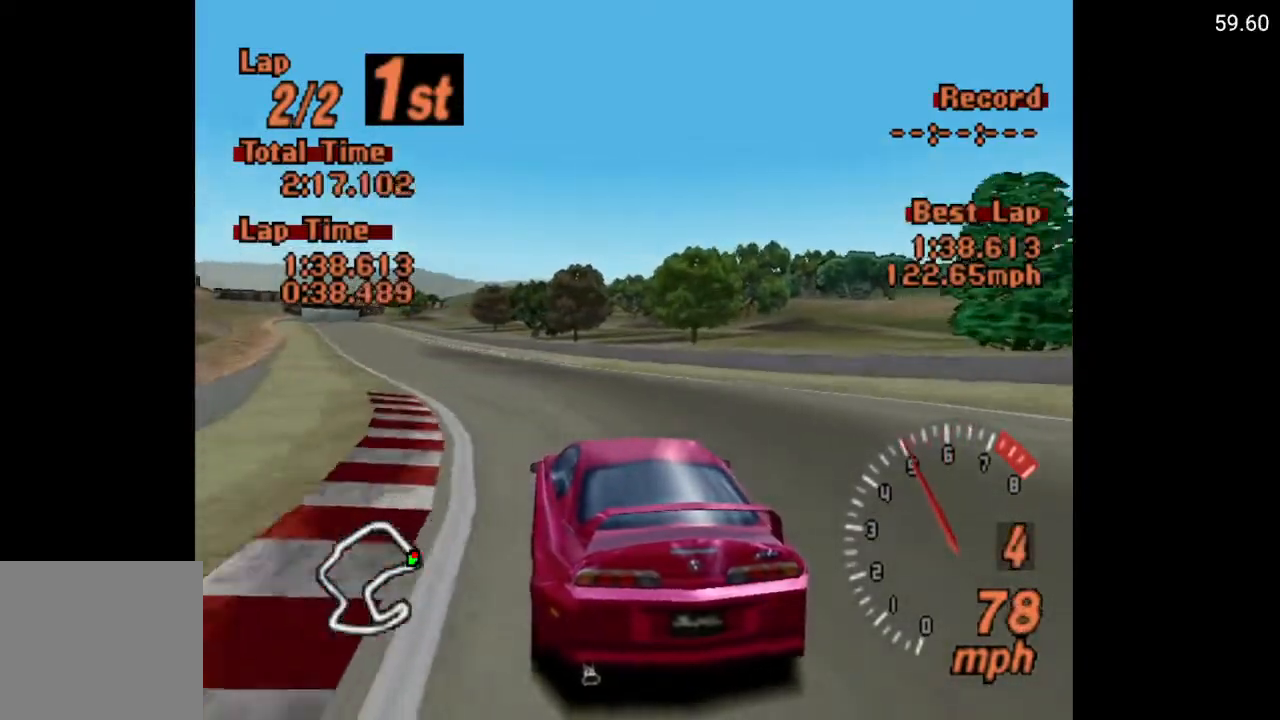
{"buttons": ["A"], "left_stick": "center", "right_stick": "center", "events": []}
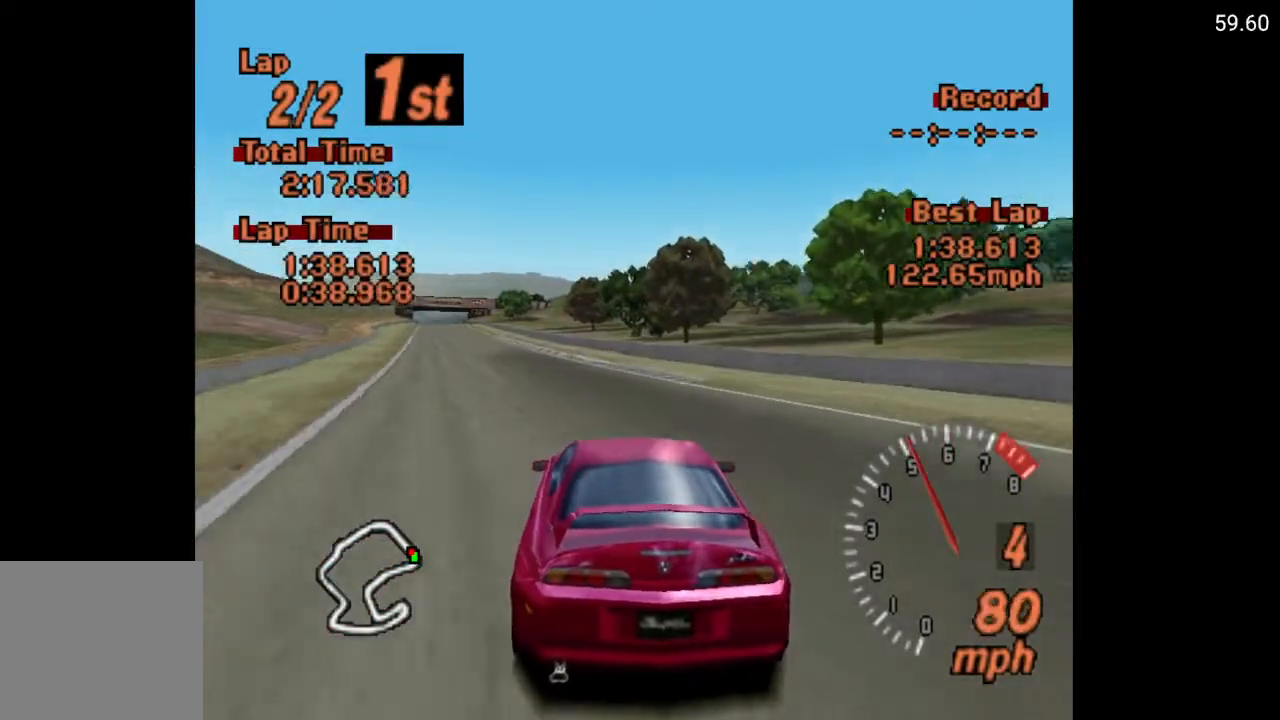
{"buttons": ["A"], "left_stick": "center", "right_stick": "center", "events": [[50, "DPAD_LEFT", "down"], [183, "DPAD_LEFT", "up"], [317, "DPAD_LEFT", "down"], [400, "DPAD_LEFT", "up"]]}
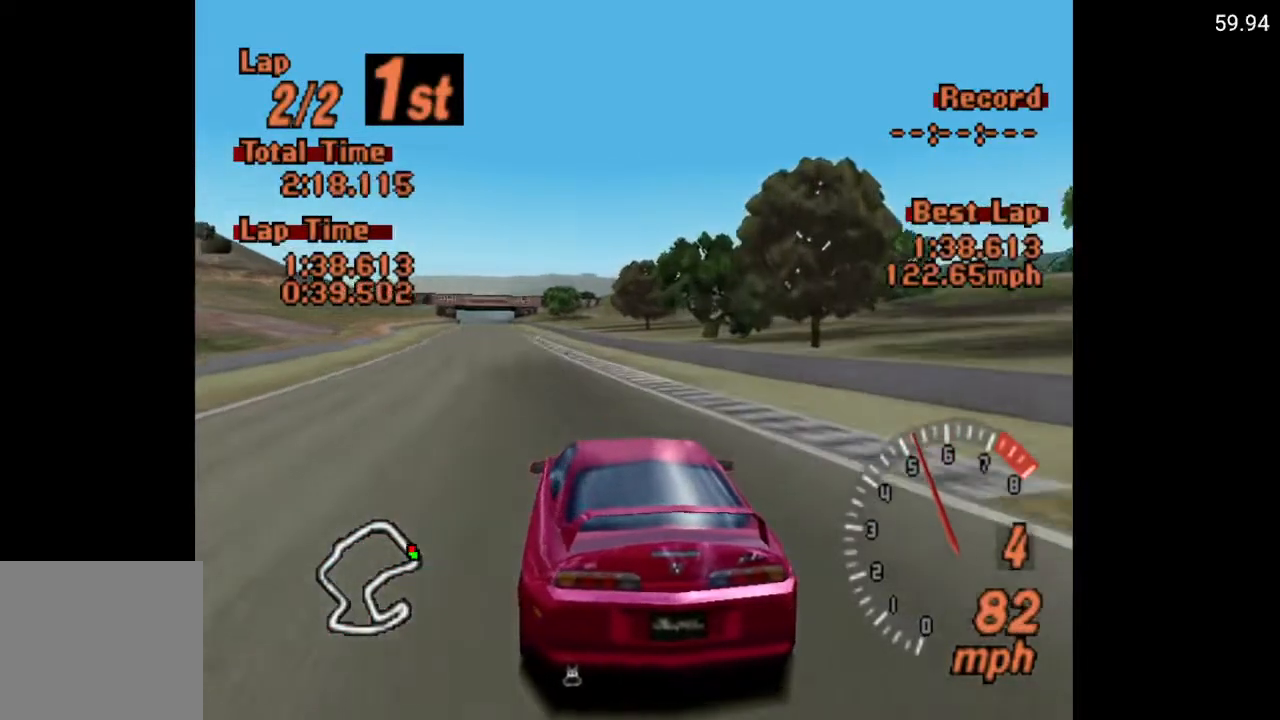
{"buttons": ["A"], "left_stick": "center", "right_stick": "center", "events": []}
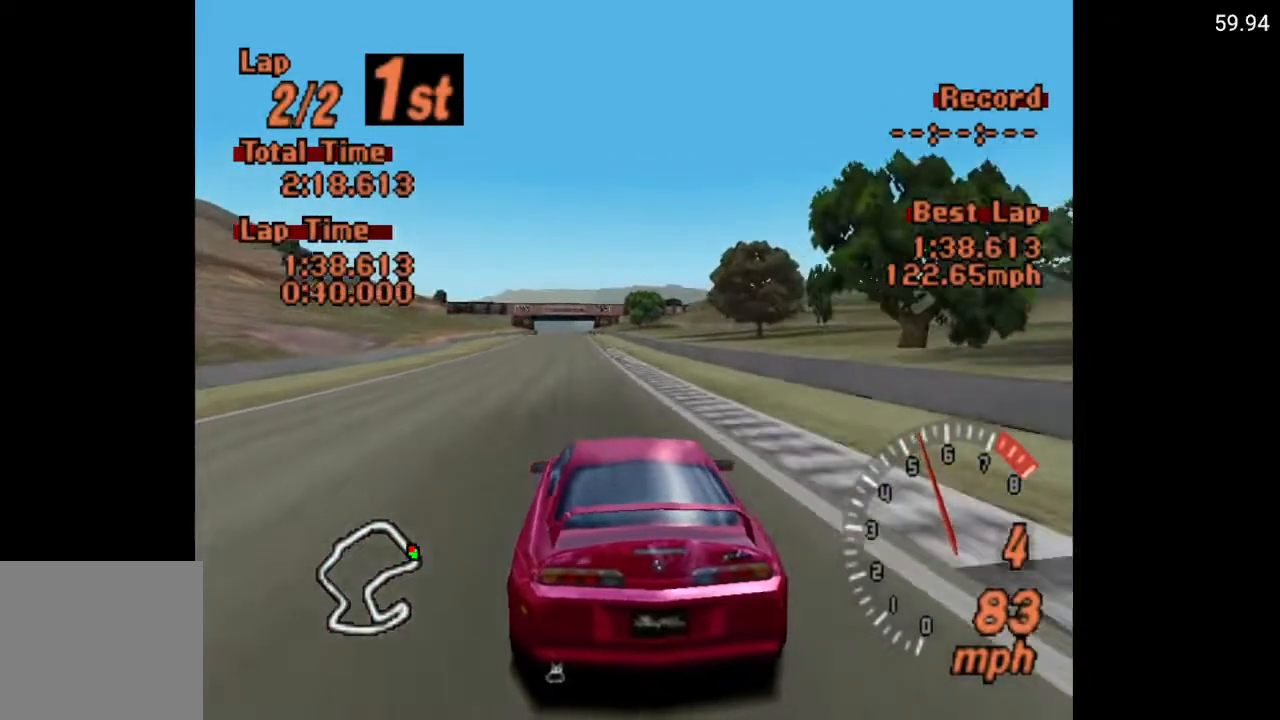
{"buttons": ["A"], "left_stick": "center", "right_stick": "center", "events": [[217, "DPAD_LEFT", "down"], [250, "DPAD_LEFT", "up"]]}
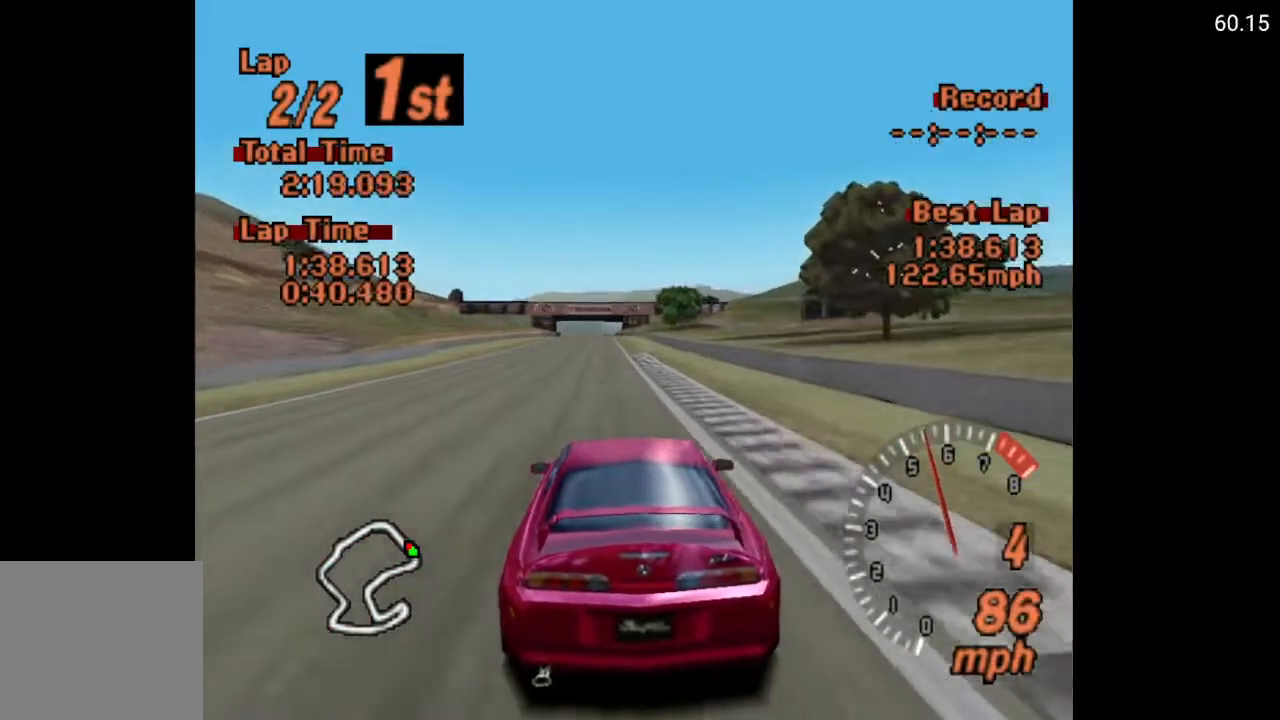
{"buttons": ["A"], "left_stick": "center", "right_stick": "center", "events": []}